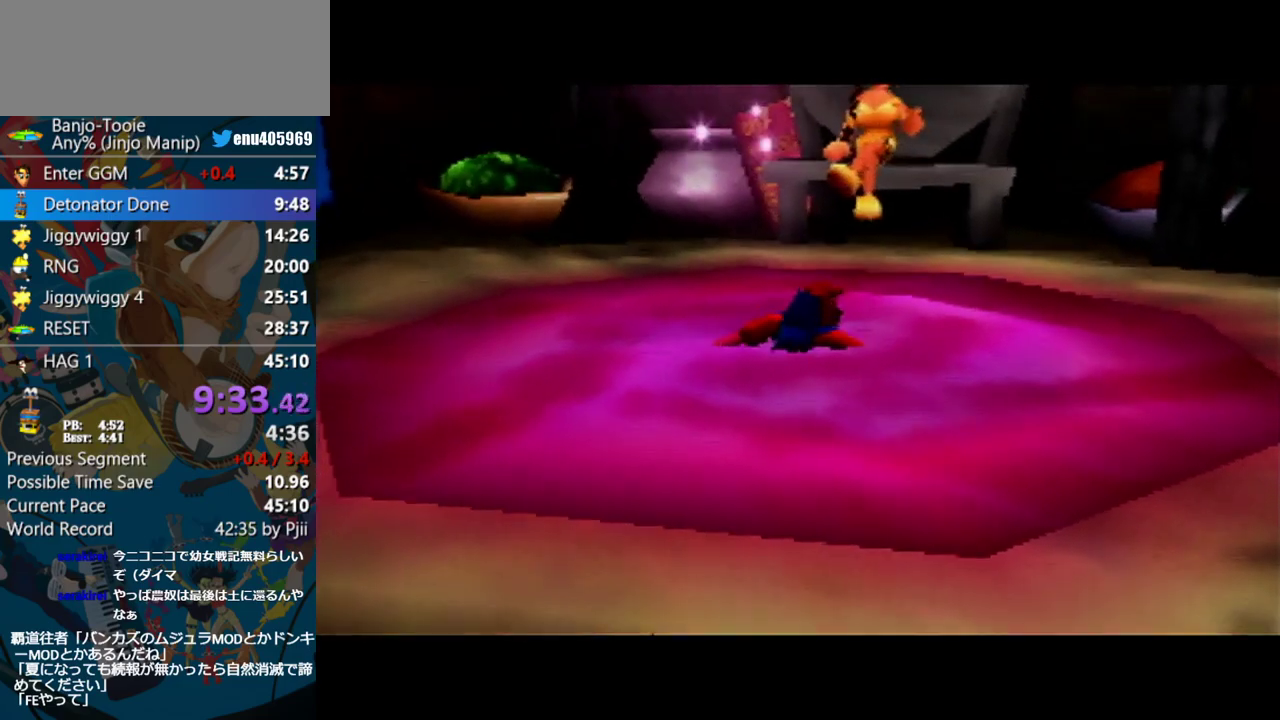
Gameplay with a controller (Nintendo layout); each line is a JSON object with the inputs held at the frame after it. "events" lists button and stick changes between this image and that frame as [ms after this image, input, new state], when the widget could be followed in between. Not read: L1 L3 R3.
{"buttons": ["B", "R1"], "left_stick": "center", "events": [[450, "R1", "down"], [500, "B", "down"]]}
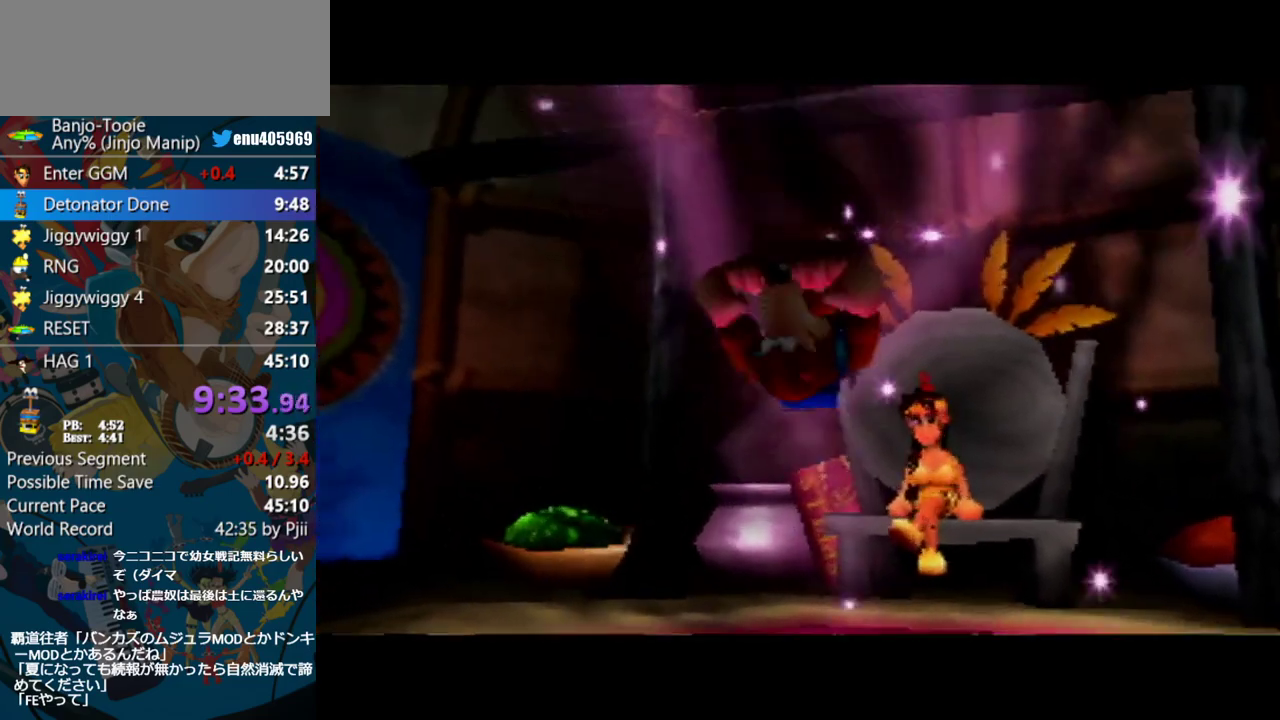
{"buttons": ["R1"], "left_stick": "center", "events": [[83, "B", "up"], [133, "B", "down"], [183, "B", "up"], [233, "B", "down"], [317, "B", "up"], [400, "B", "down"], [450, "B", "up"]]}
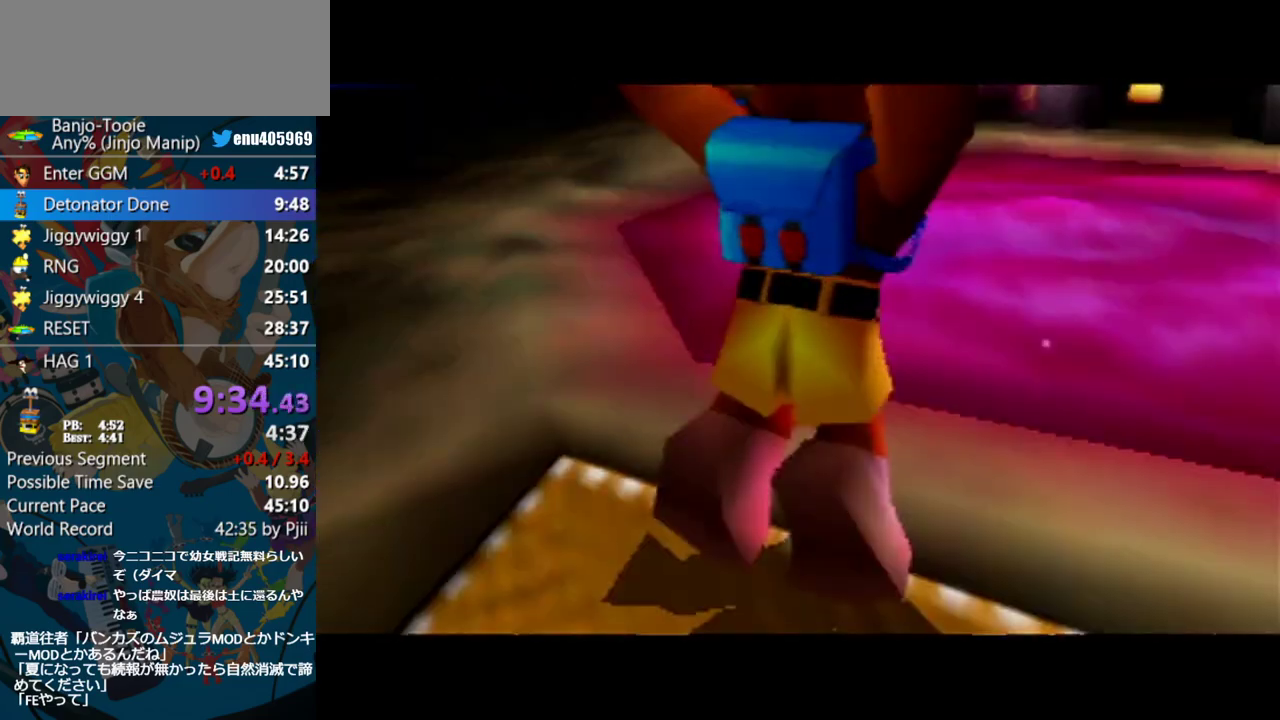
{"buttons": ["B", "R1"], "left_stick": "center", "events": [[17, "B", "down"], [83, "B", "up"], [133, "B", "down"], [183, "B", "up"], [250, "B", "down"], [317, "B", "up"], [367, "B", "down"], [417, "B", "up"], [467, "B", "down"]]}
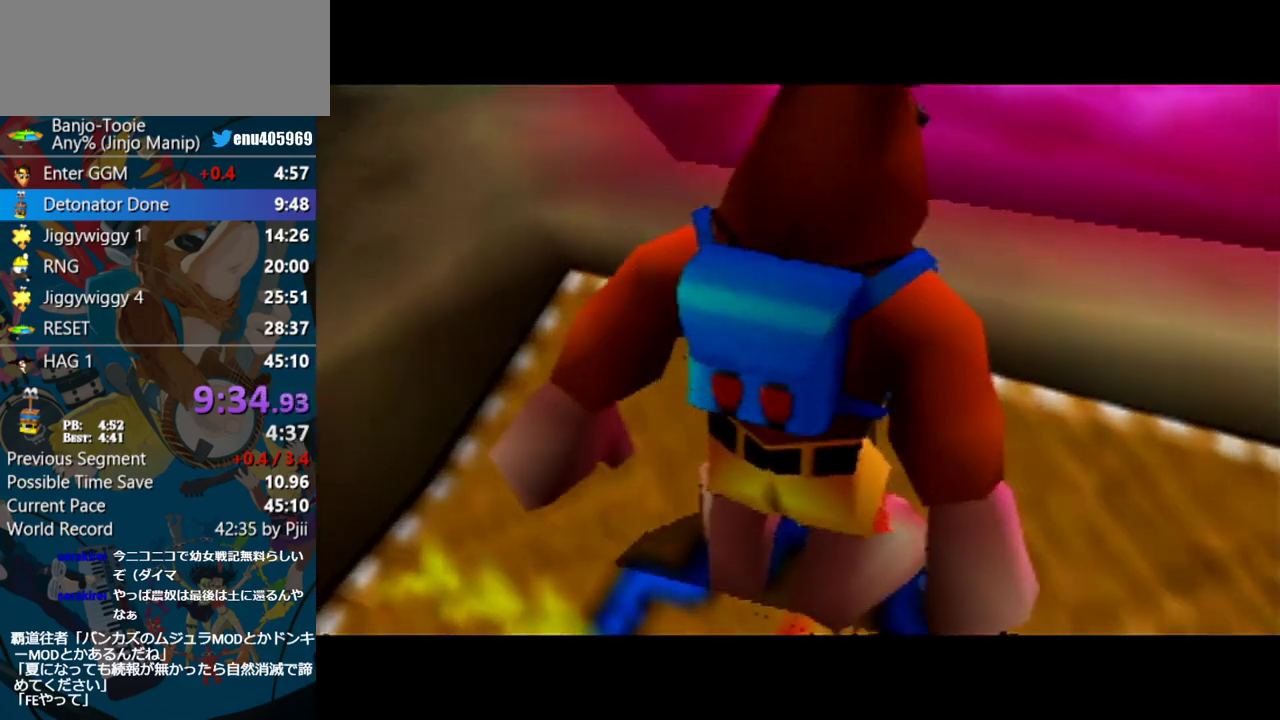
{"buttons": ["B", "R1"], "left_stick": "center", "events": [[33, "B", "up"], [83, "B", "down"], [150, "B", "up"], [333, "B", "down"], [400, "B", "up"], [467, "B", "down"]]}
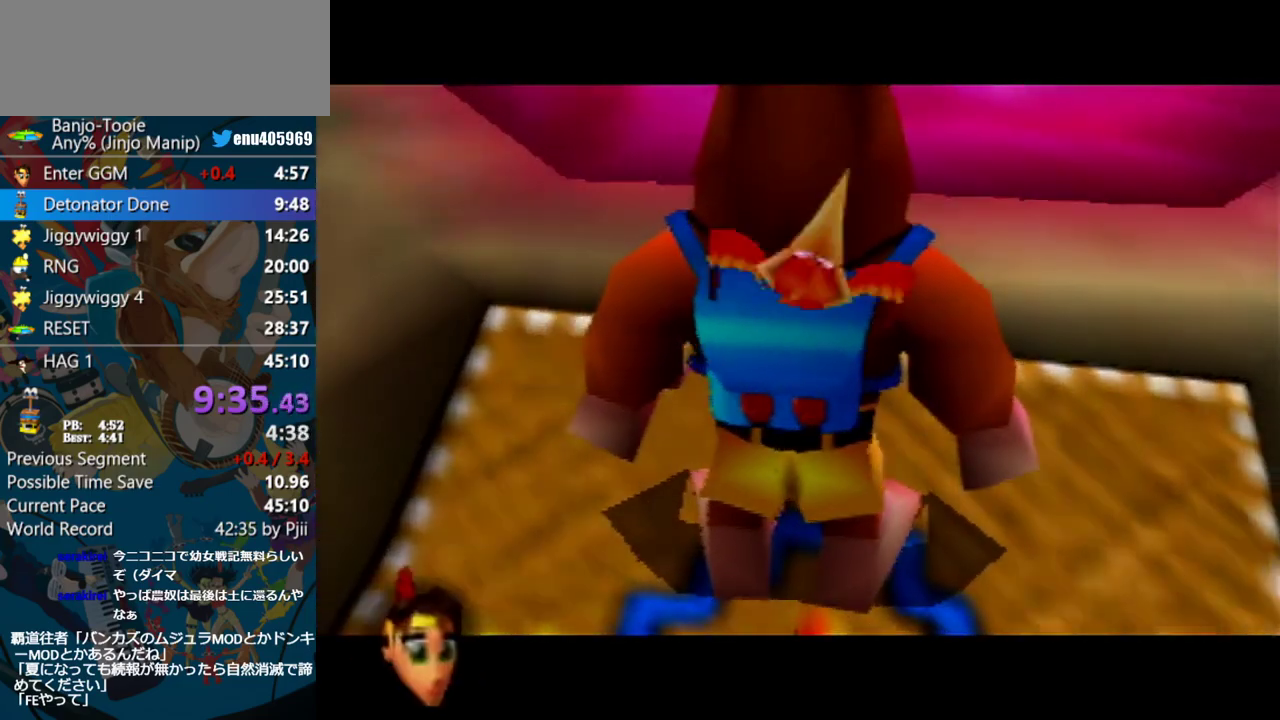
{"buttons": [], "left_stick": "down-left", "events": [[133, "B", "up"], [200, "B", "down"], [250, "B", "up"], [333, "B", "down"], [383, "B", "up"], [433, "R1", "up"], [467, "left_stick", "down-left"]]}
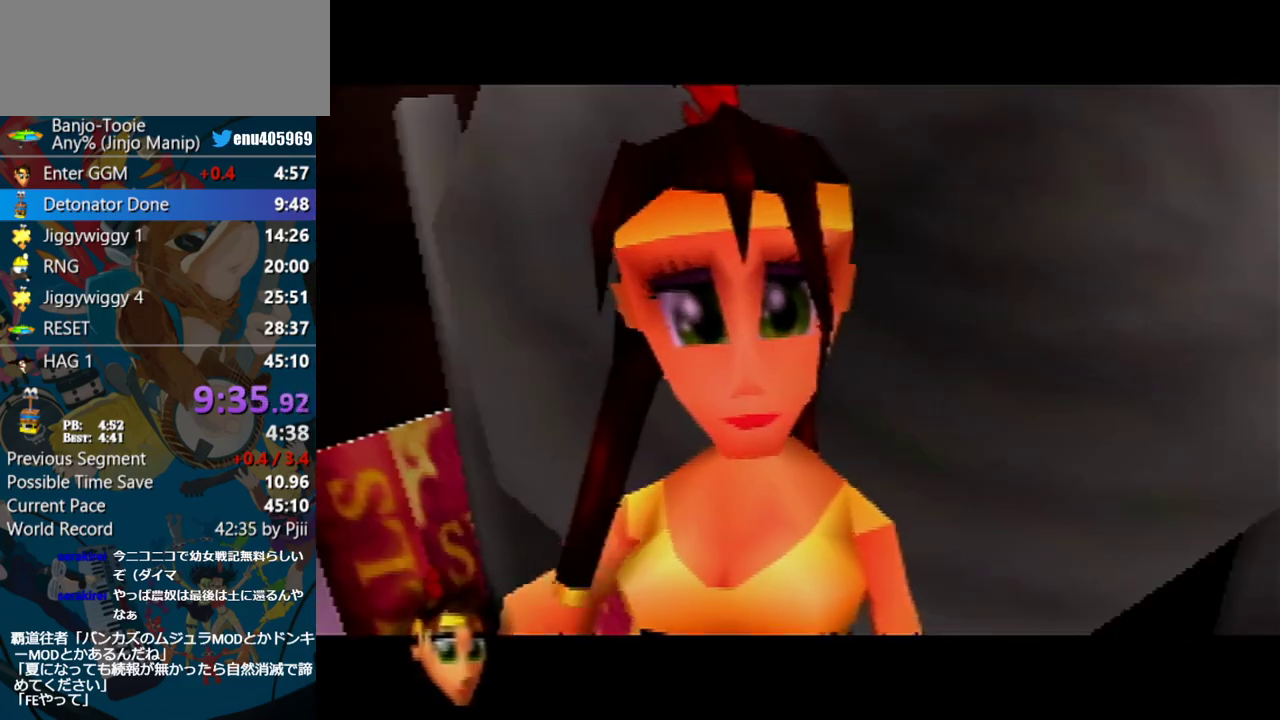
{"buttons": ["Z", "C_LEFT"], "left_stick": "down-left", "events": [[367, "Z", "down"], [450, "C_LEFT", "down"]]}
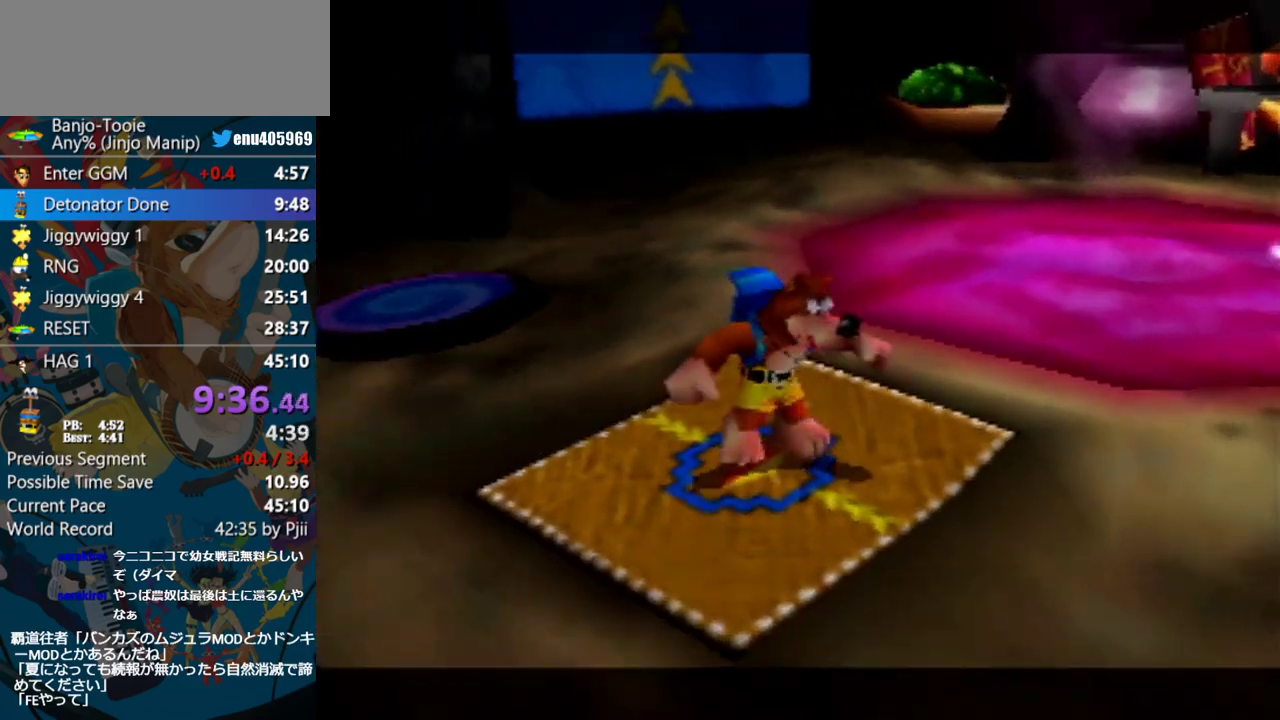
{"buttons": ["Z"], "left_stick": "down-left", "events": [[67, "C_LEFT", "up"]]}
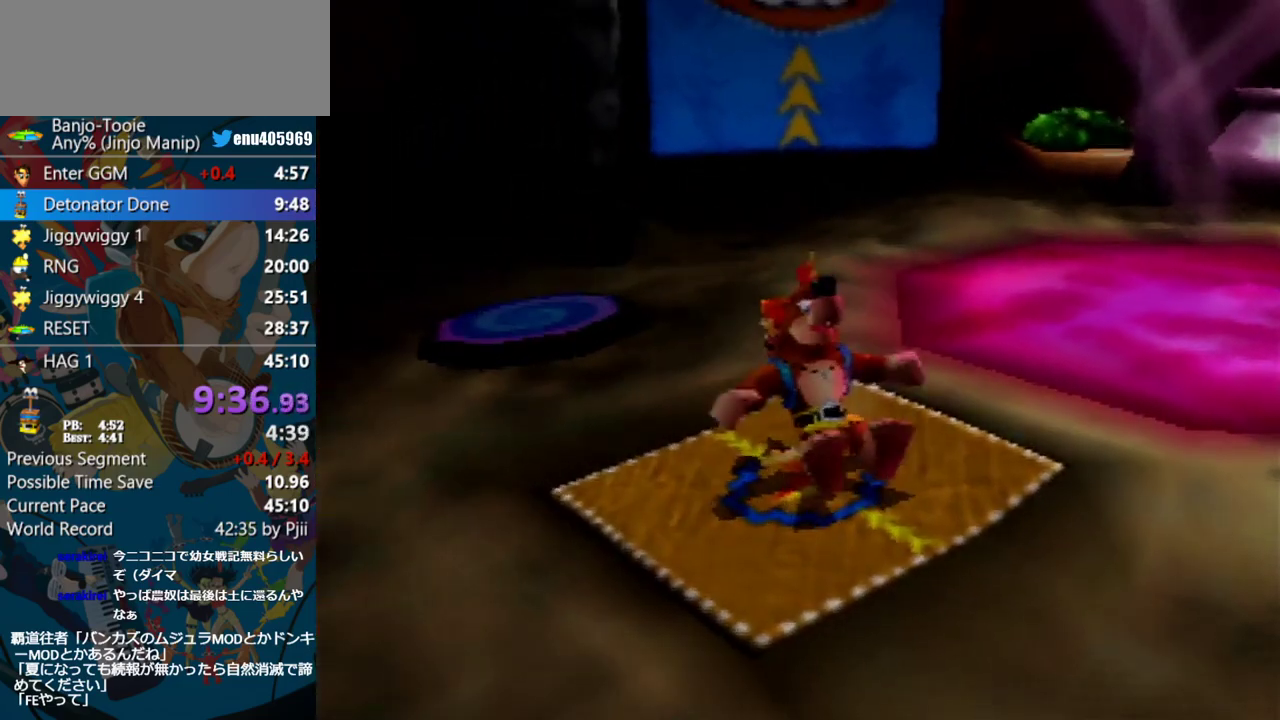
{"buttons": ["Z"], "left_stick": "left", "events": [[50, "A", "down"], [183, "left_stick", "left"], [200, "A", "up"]]}
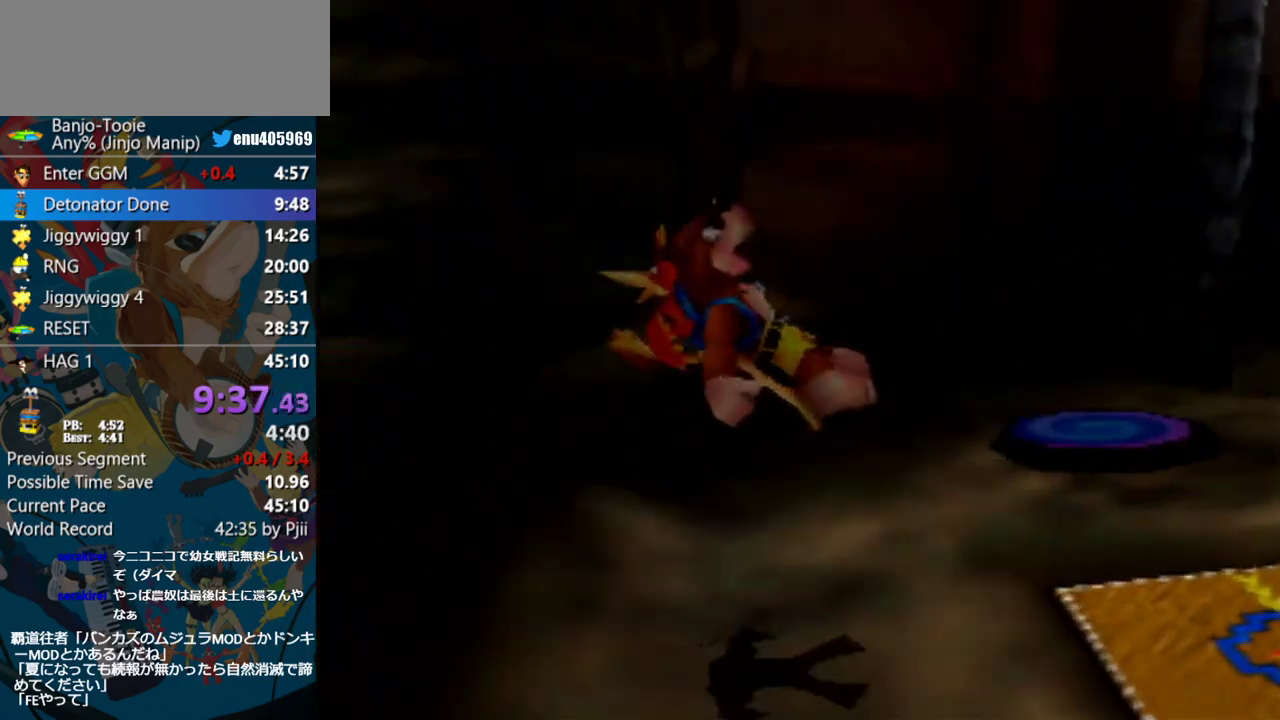
{"buttons": ["Z"], "left_stick": "up-left", "events": [[467, "left_stick", "up-left"]]}
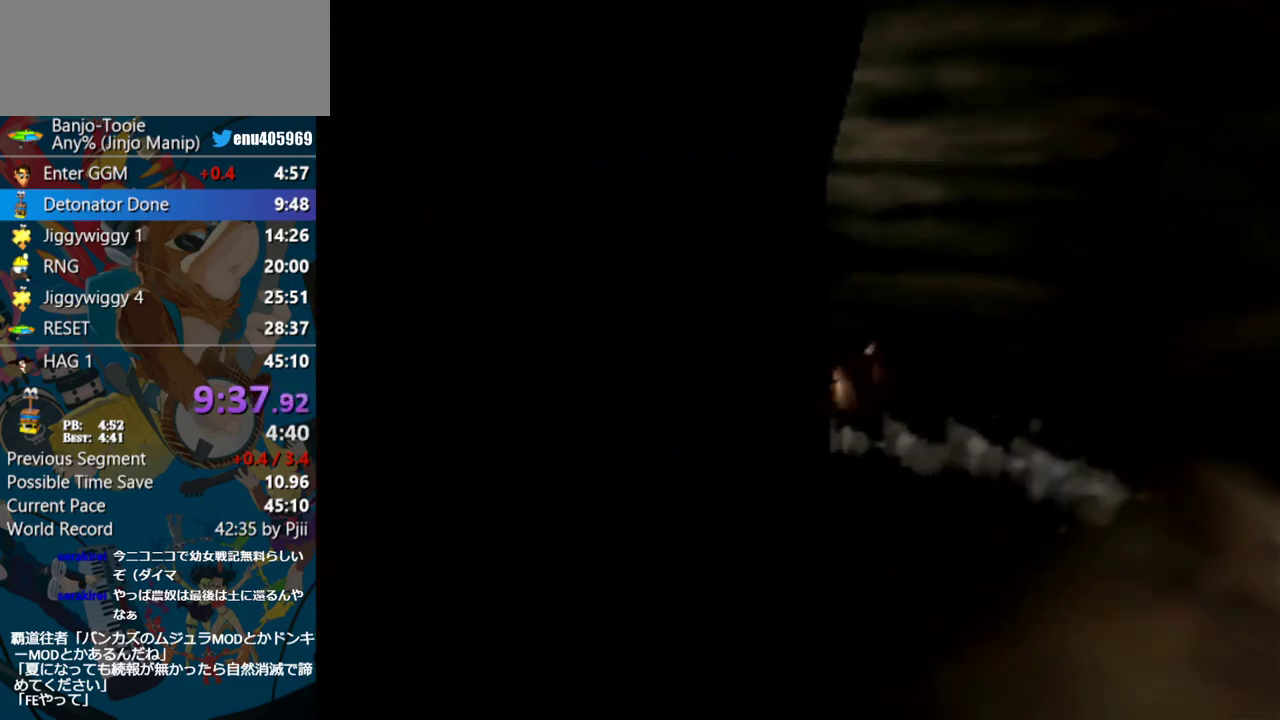
{"buttons": ["Z"], "left_stick": "up-left", "events": [[17, "A", "down"], [167, "A", "up"]]}
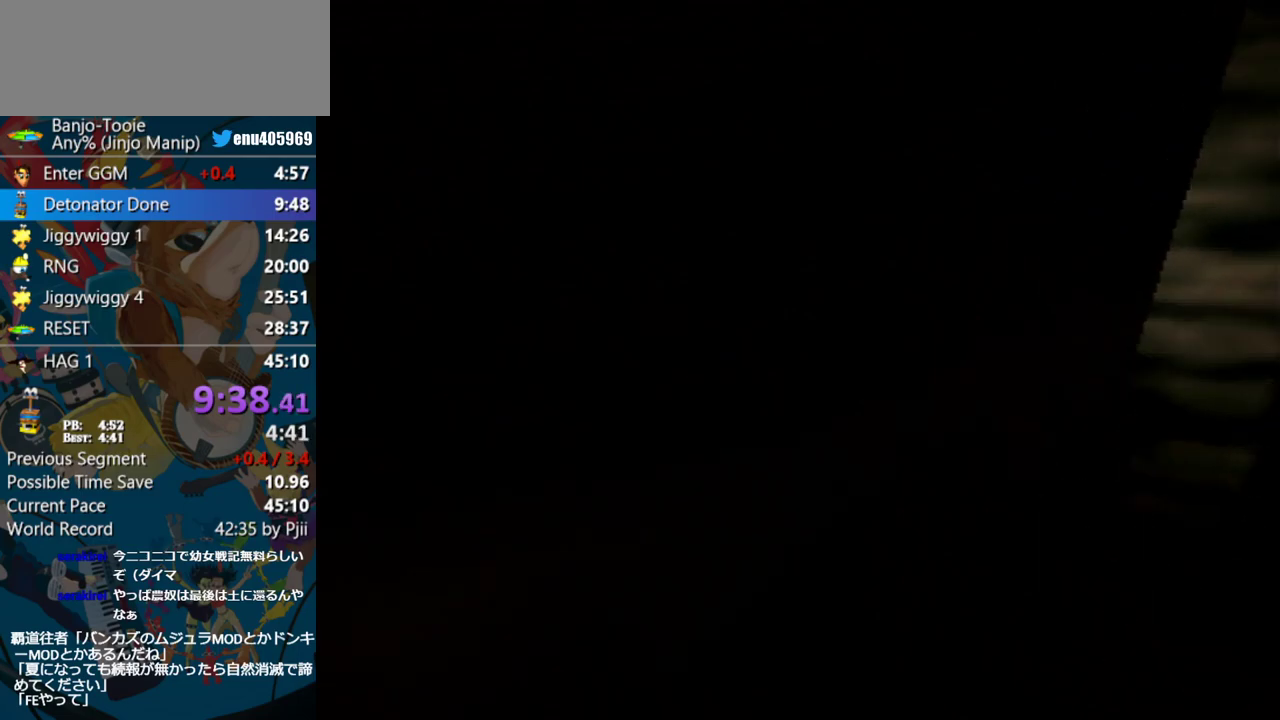
{"buttons": ["Z"], "left_stick": "center", "events": [[350, "left_stick", "center"]]}
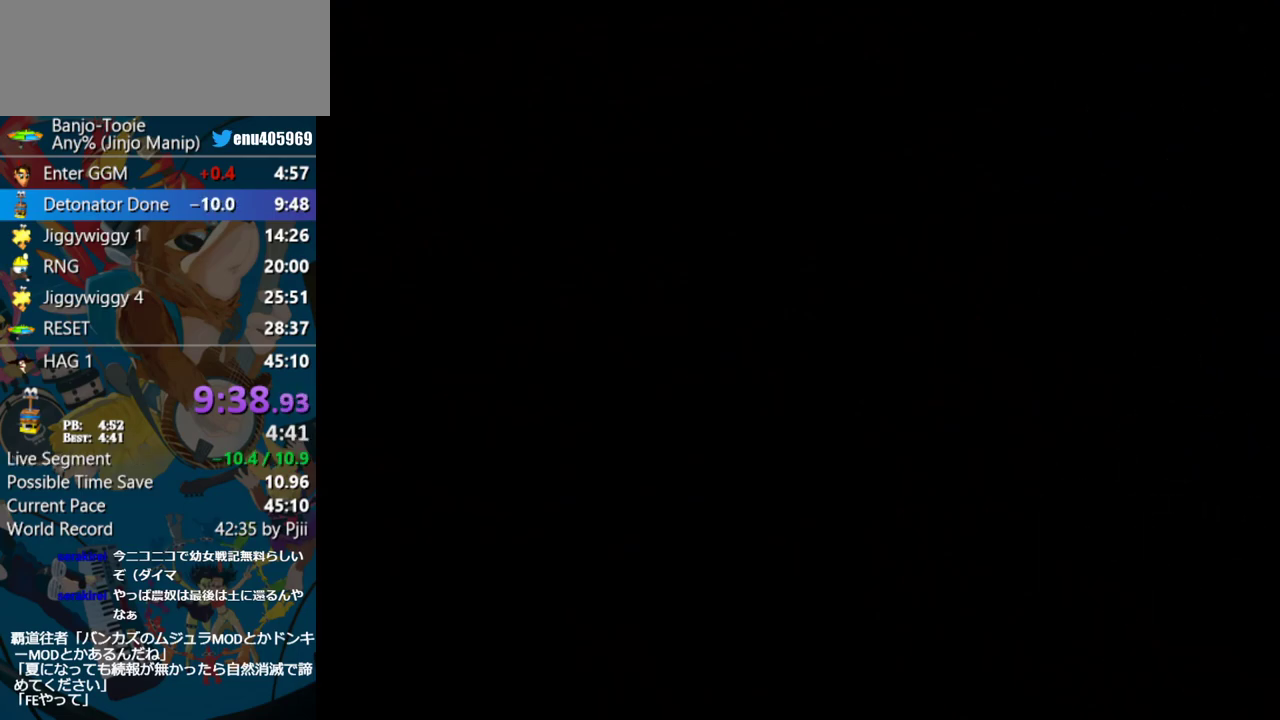
{"buttons": ["Z"], "left_stick": "center", "events": []}
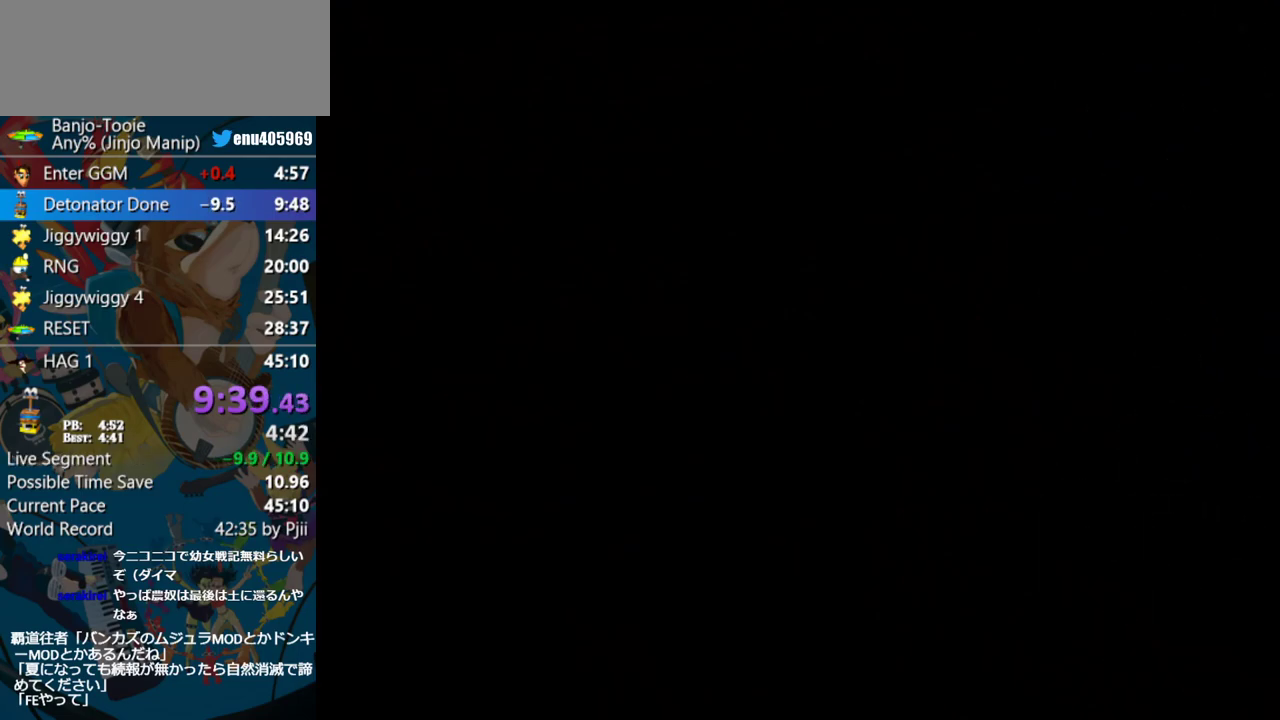
{"buttons": ["Z"], "left_stick": "center", "events": []}
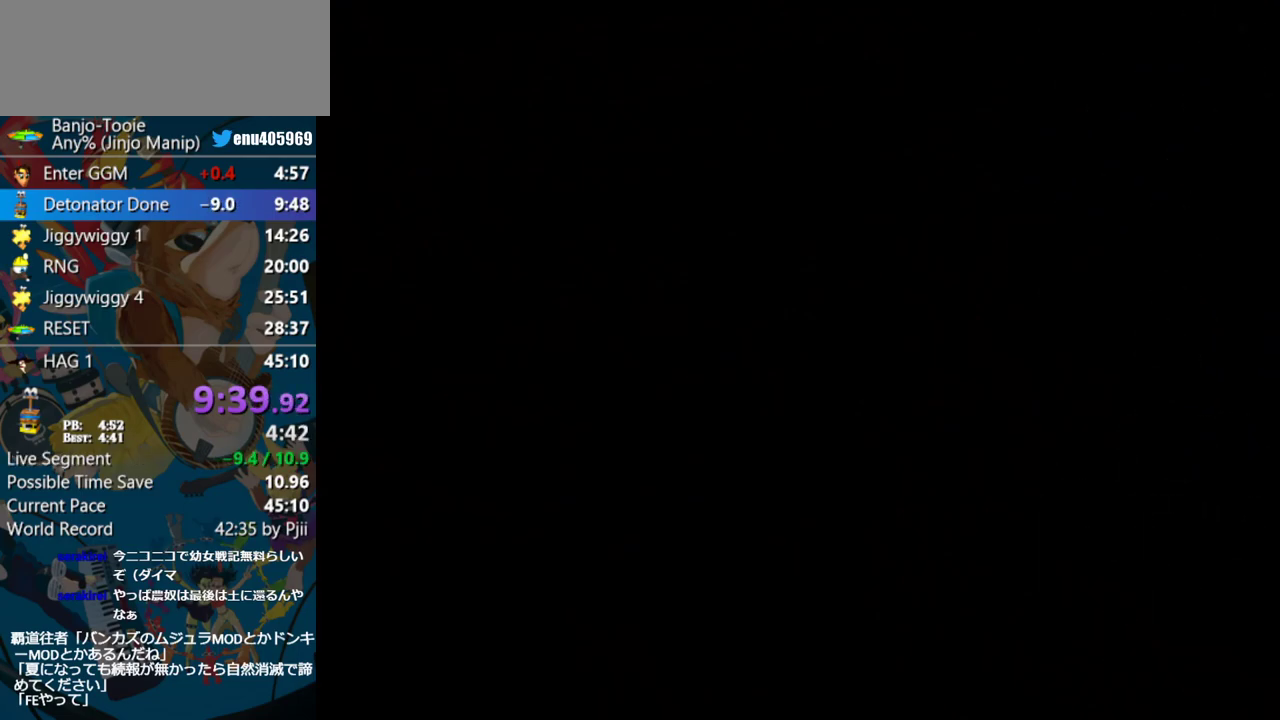
{"buttons": ["Z"], "left_stick": "center", "events": []}
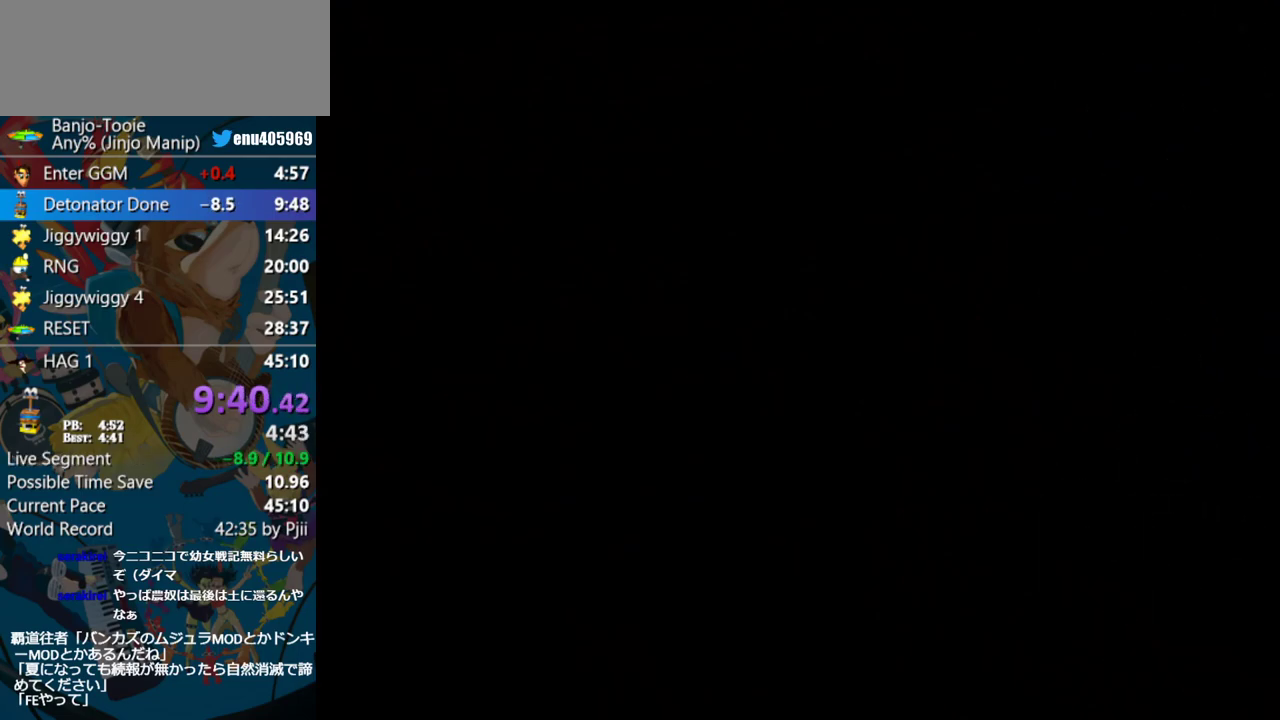
{"buttons": ["Z"], "left_stick": "center", "events": []}
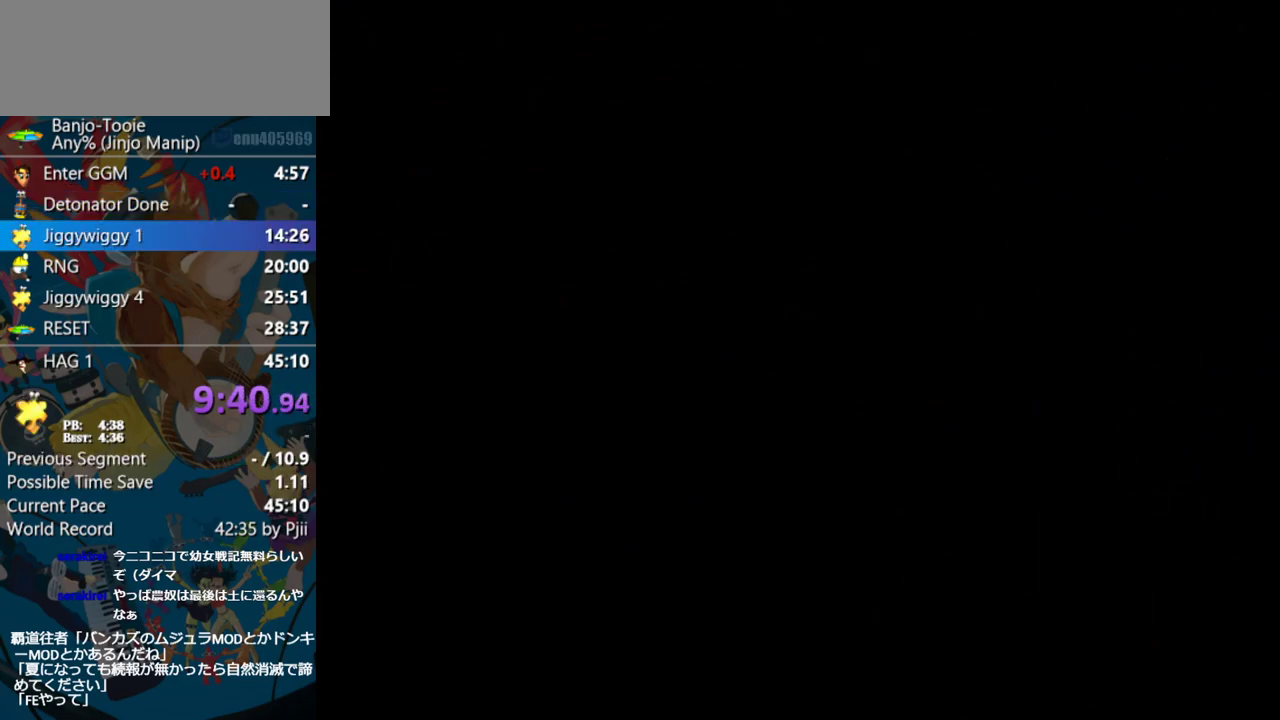
{"buttons": ["Z"], "left_stick": "center", "events": []}
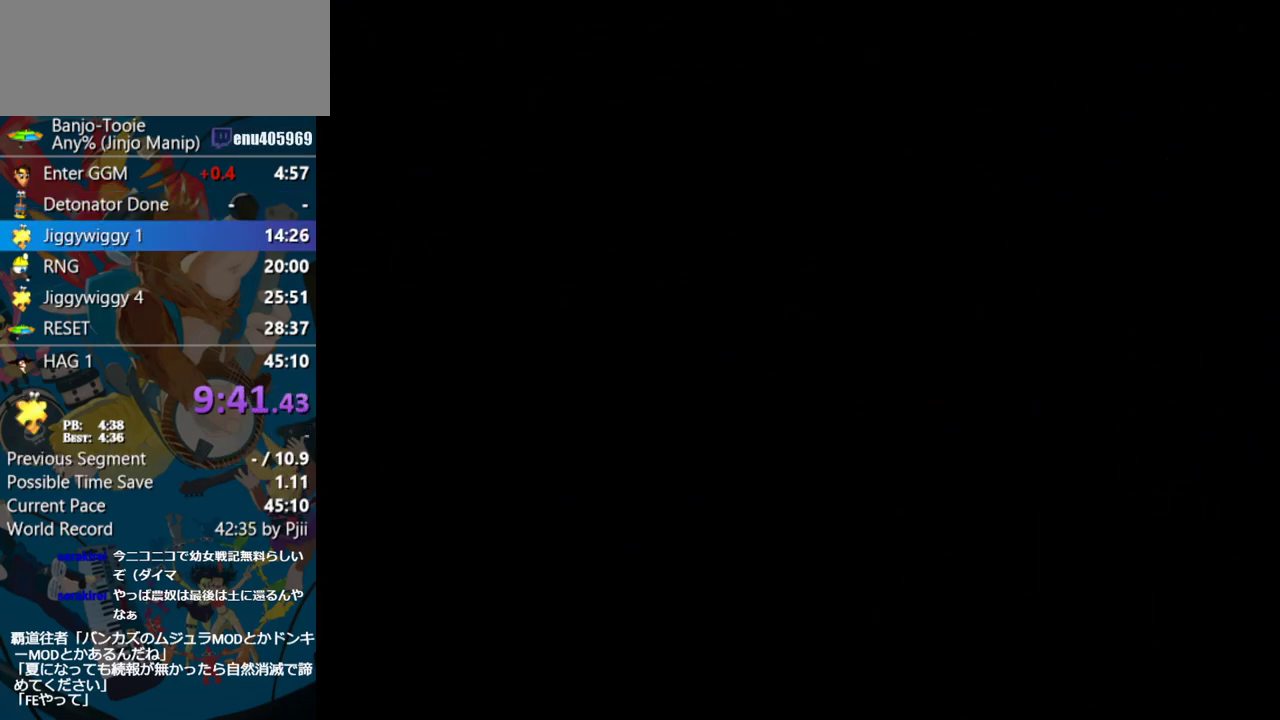
{"buttons": ["Z"], "left_stick": "left", "events": [[150, "left_stick", "down-left"], [367, "left_stick", "left"]]}
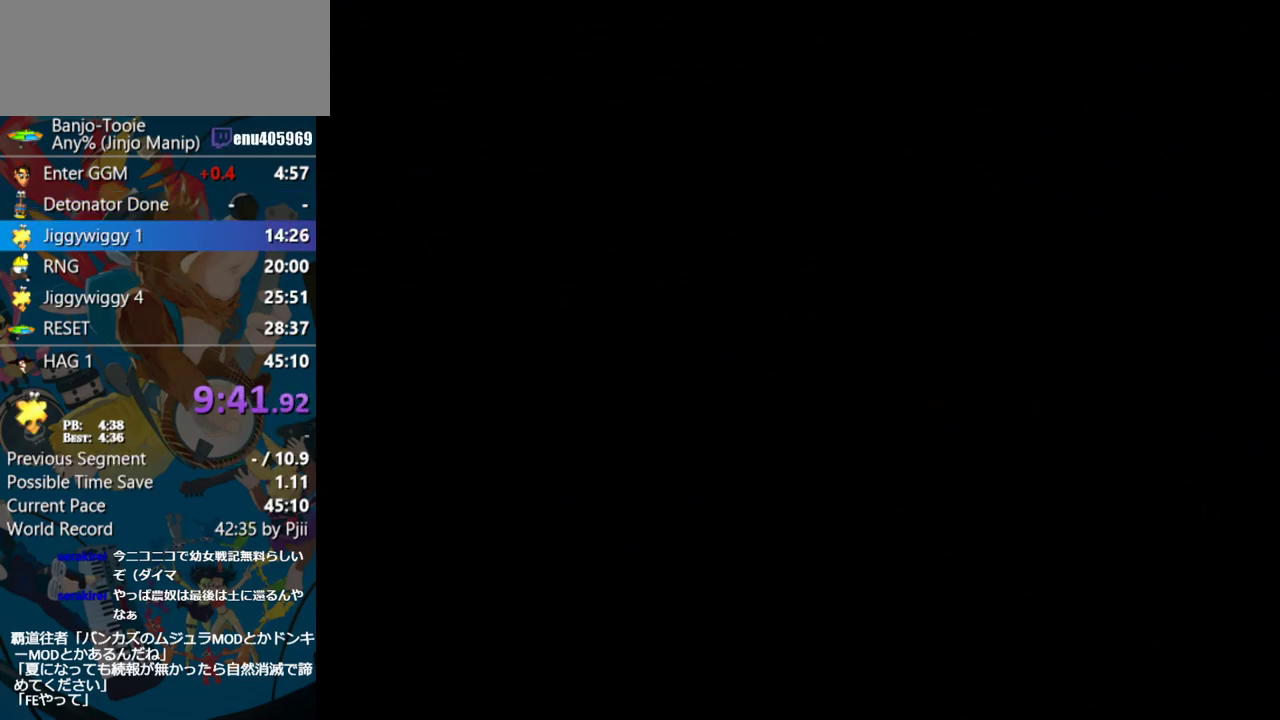
{"buttons": ["Z"], "left_stick": "left", "events": []}
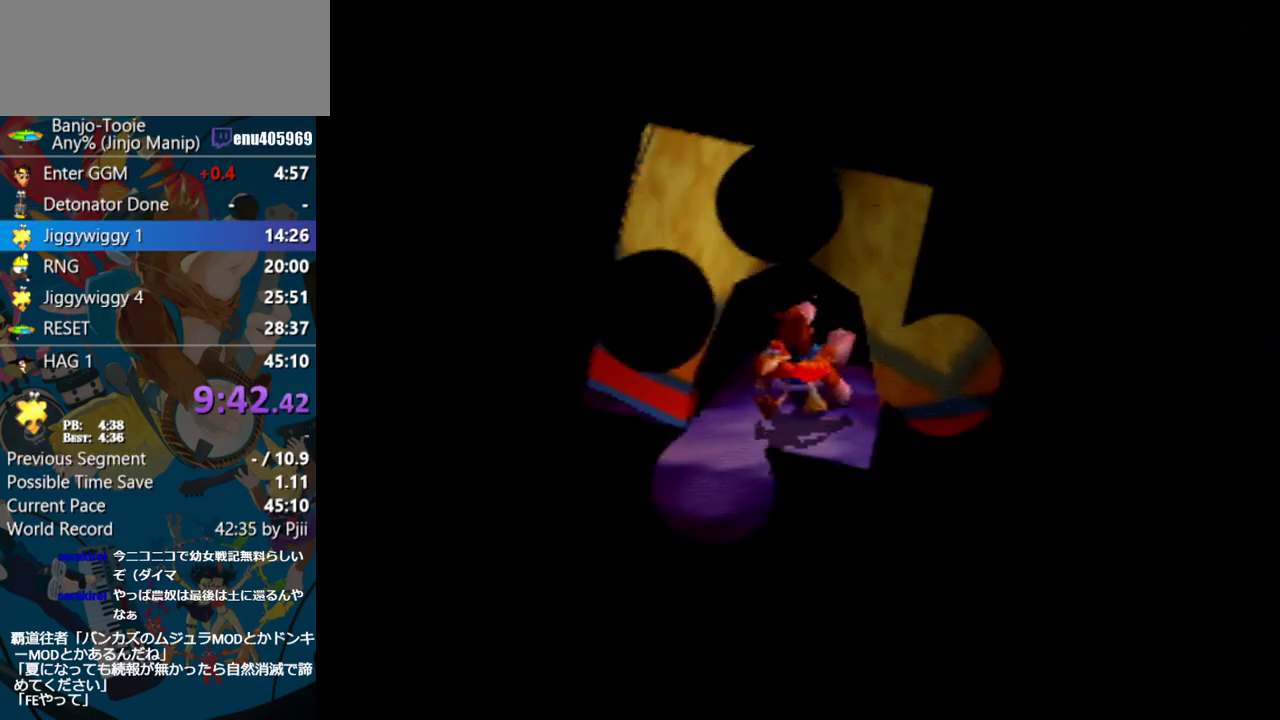
{"buttons": ["Z"], "left_stick": "left", "events": []}
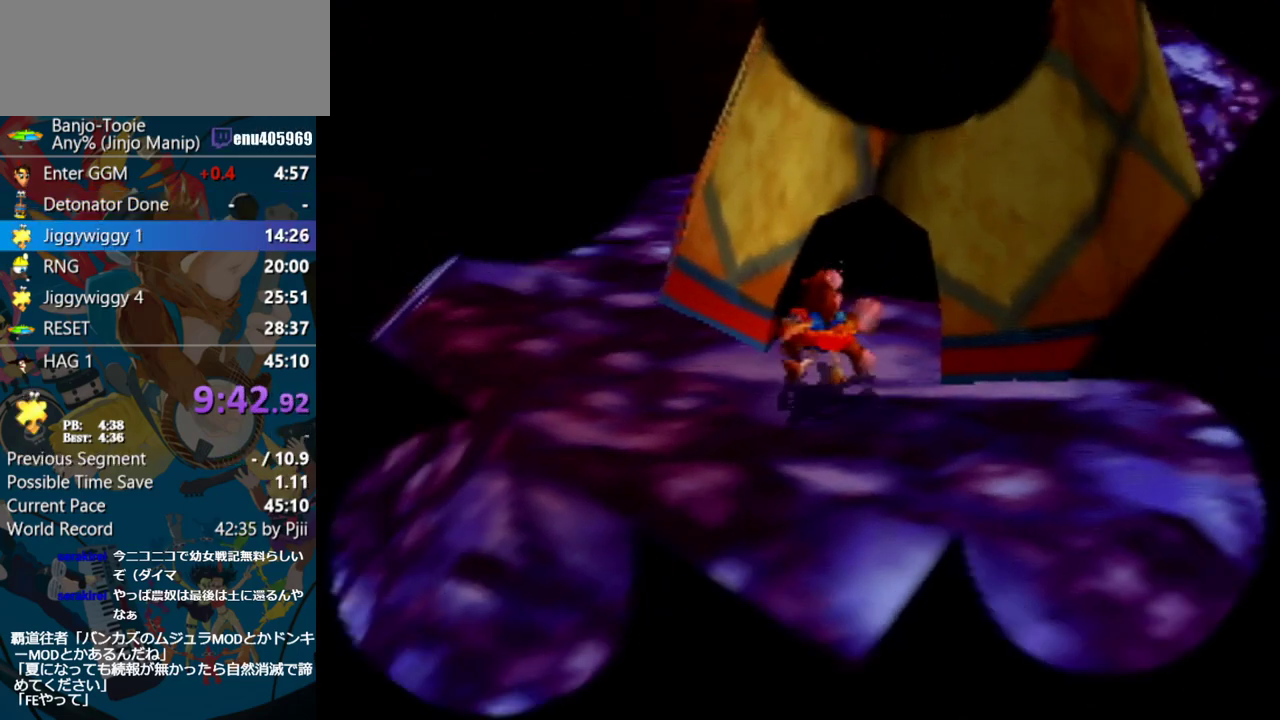
{"buttons": ["Z"], "left_stick": "left", "events": []}
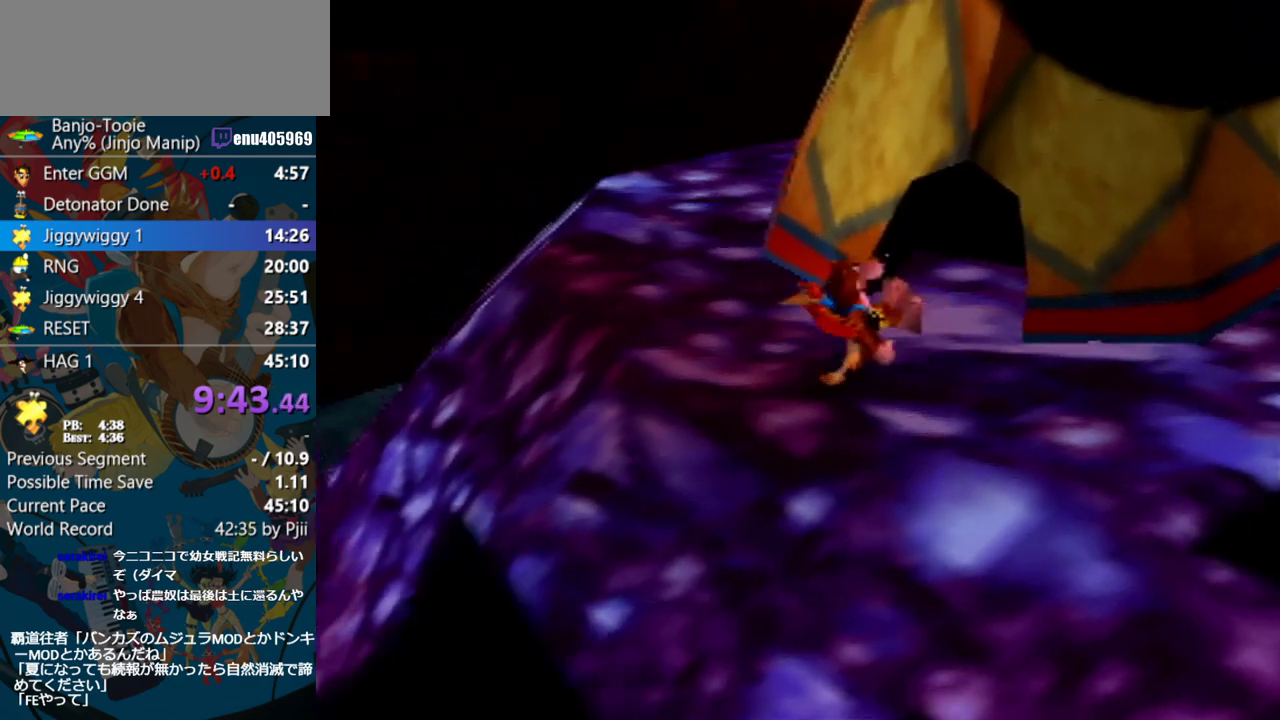
{"buttons": ["Z"], "left_stick": "up-left", "events": [[150, "left_stick", "up-left"]]}
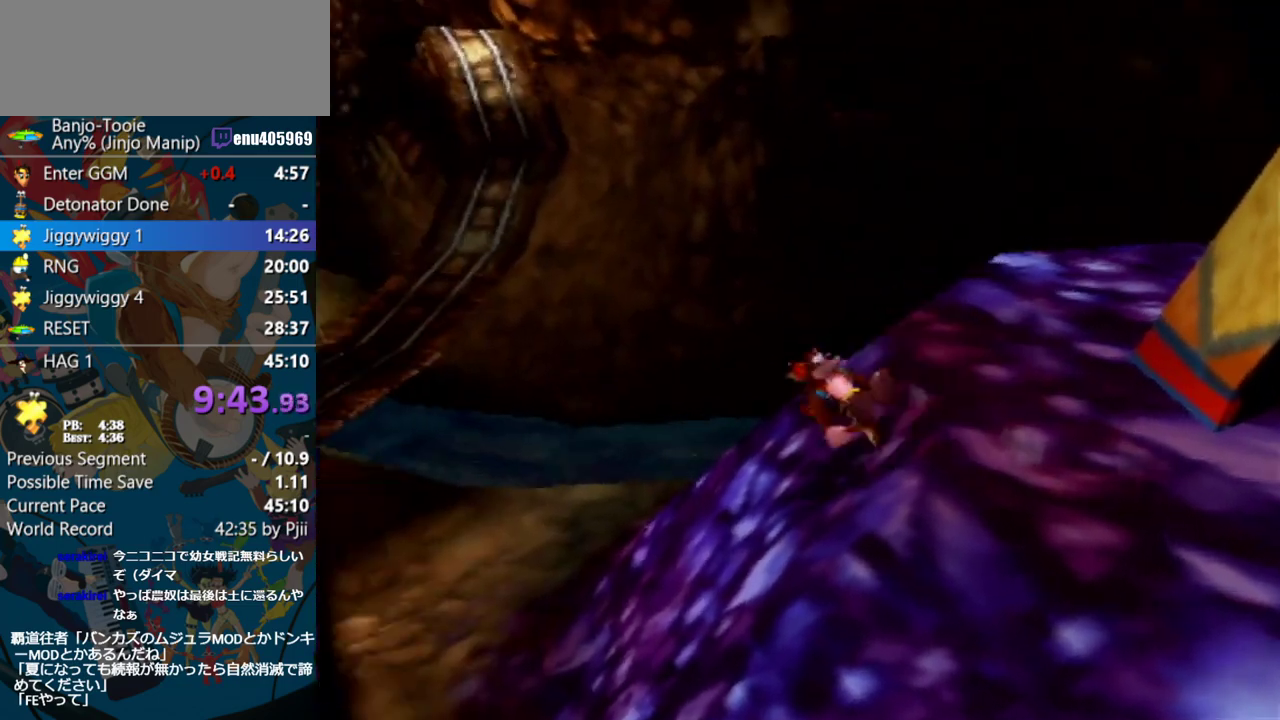
{"buttons": ["Z"], "left_stick": "up-left", "events": []}
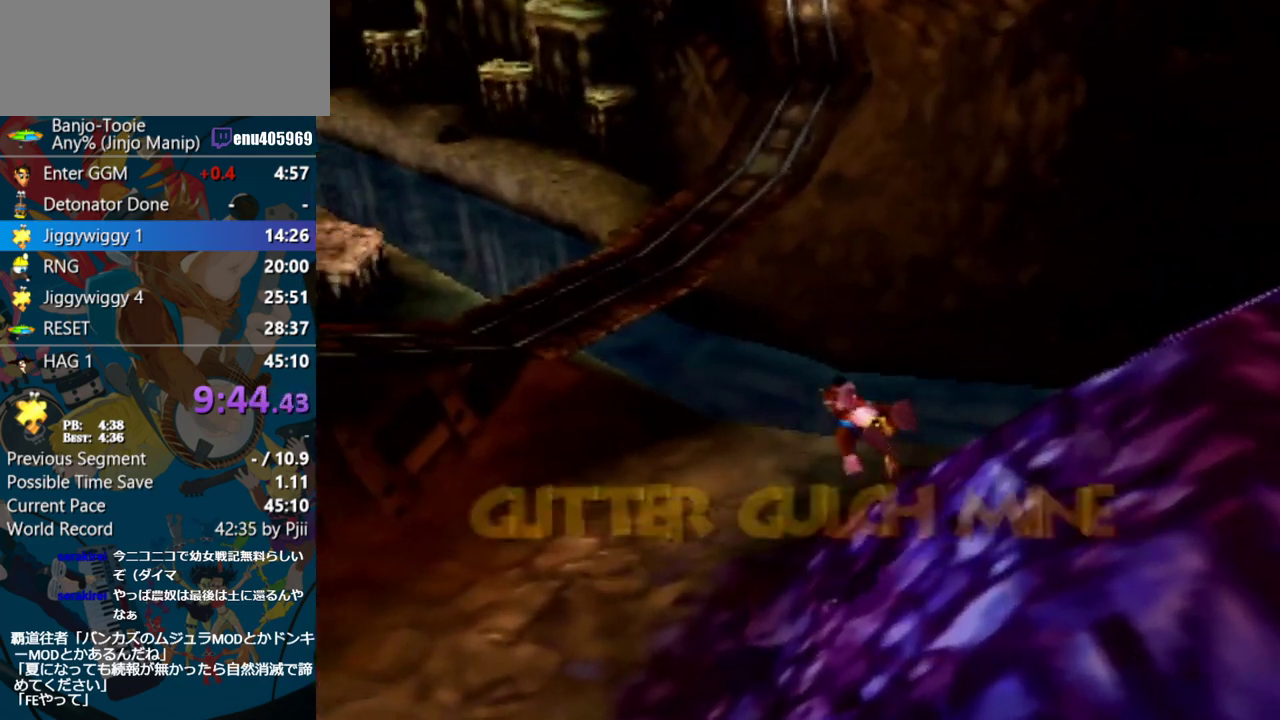
{"buttons": ["Z"], "left_stick": "up", "events": [[150, "left_stick", "up"], [317, "left_stick", "up-left"], [450, "left_stick", "up"]]}
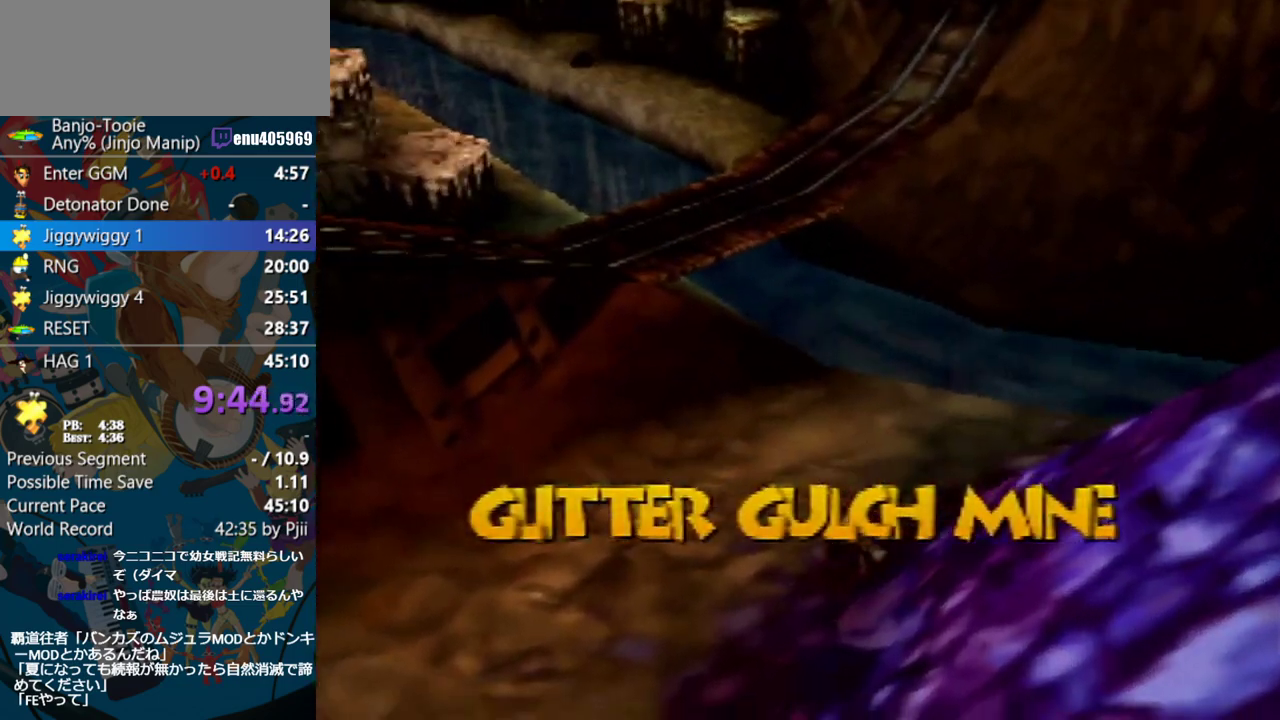
{"buttons": ["Z"], "left_stick": "up", "events": [[17, "A", "down"], [117, "A", "up"]]}
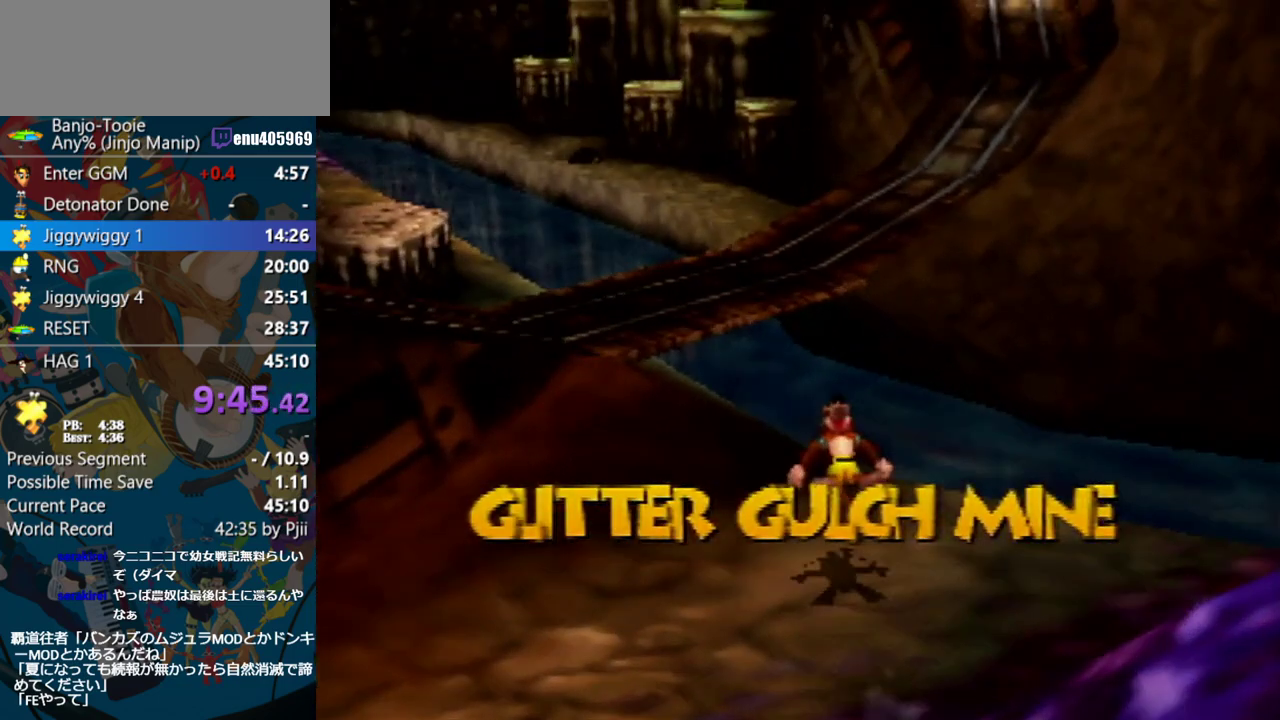
{"buttons": ["A", "Z"], "left_stick": "up", "events": [[317, "A", "down"]]}
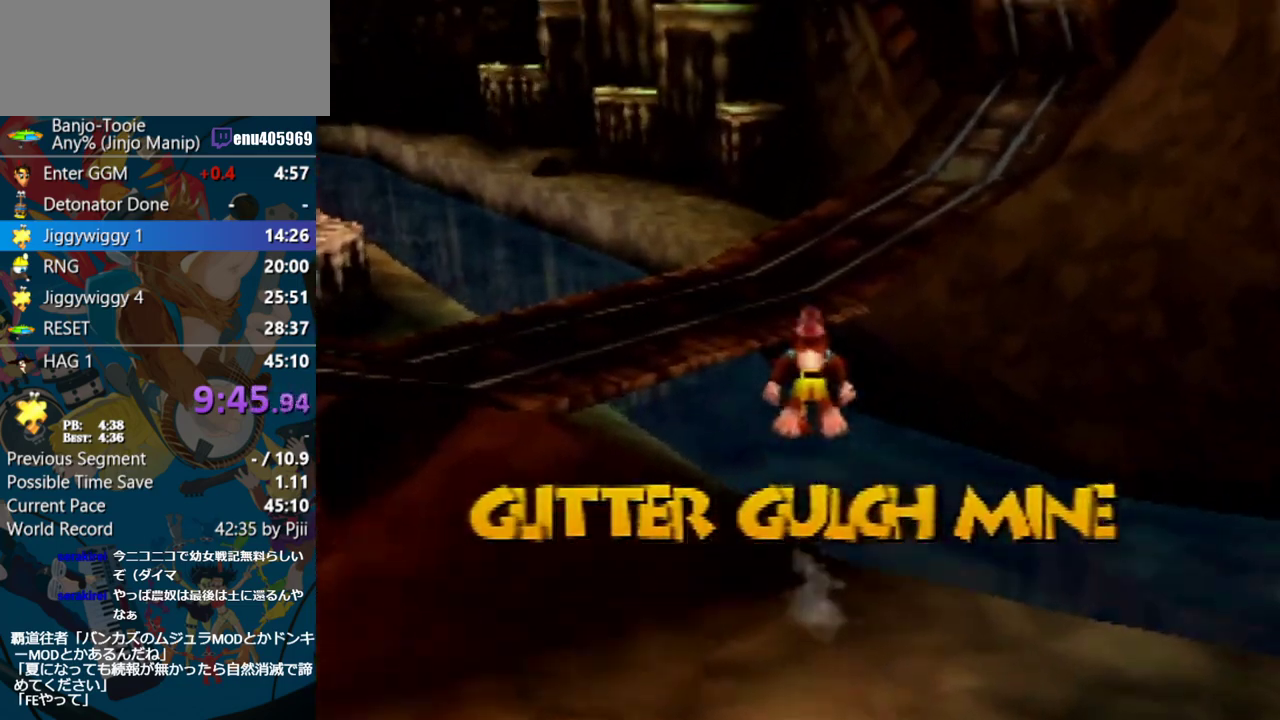
{"buttons": ["Z"], "left_stick": "up", "events": [[150, "left_stick", "center"], [400, "A", "up"], [433, "left_stick", "up"]]}
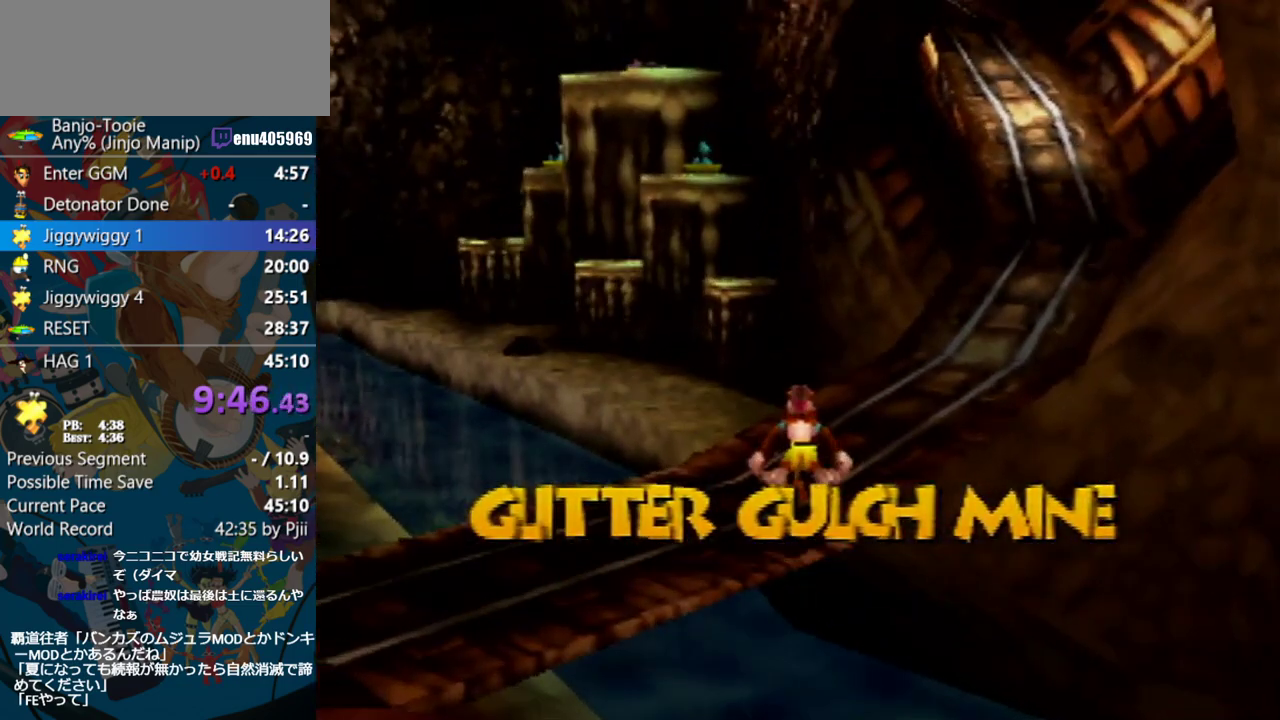
{"buttons": ["Z"], "left_stick": "up", "events": [[267, "A", "down"], [350, "A", "up"]]}
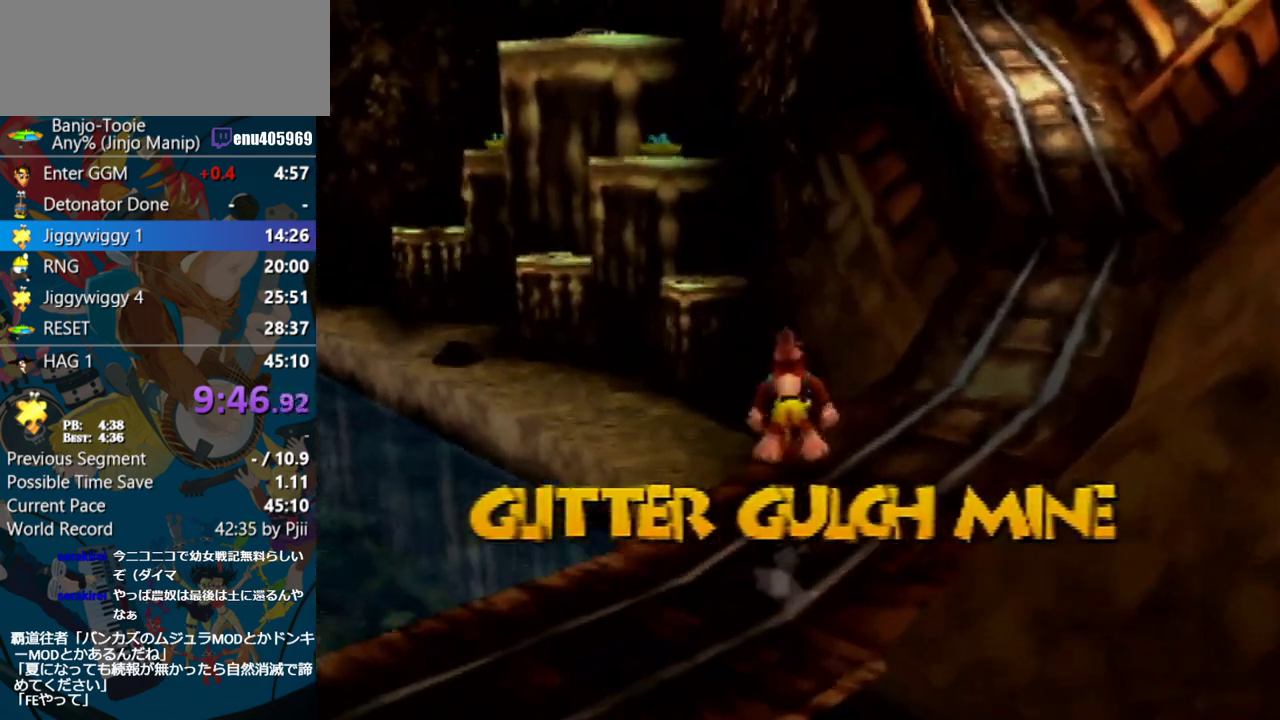
{"buttons": ["A", "Z"], "left_stick": "up", "events": [[267, "left_stick", "up-left"], [383, "A", "down"], [417, "left_stick", "up"]]}
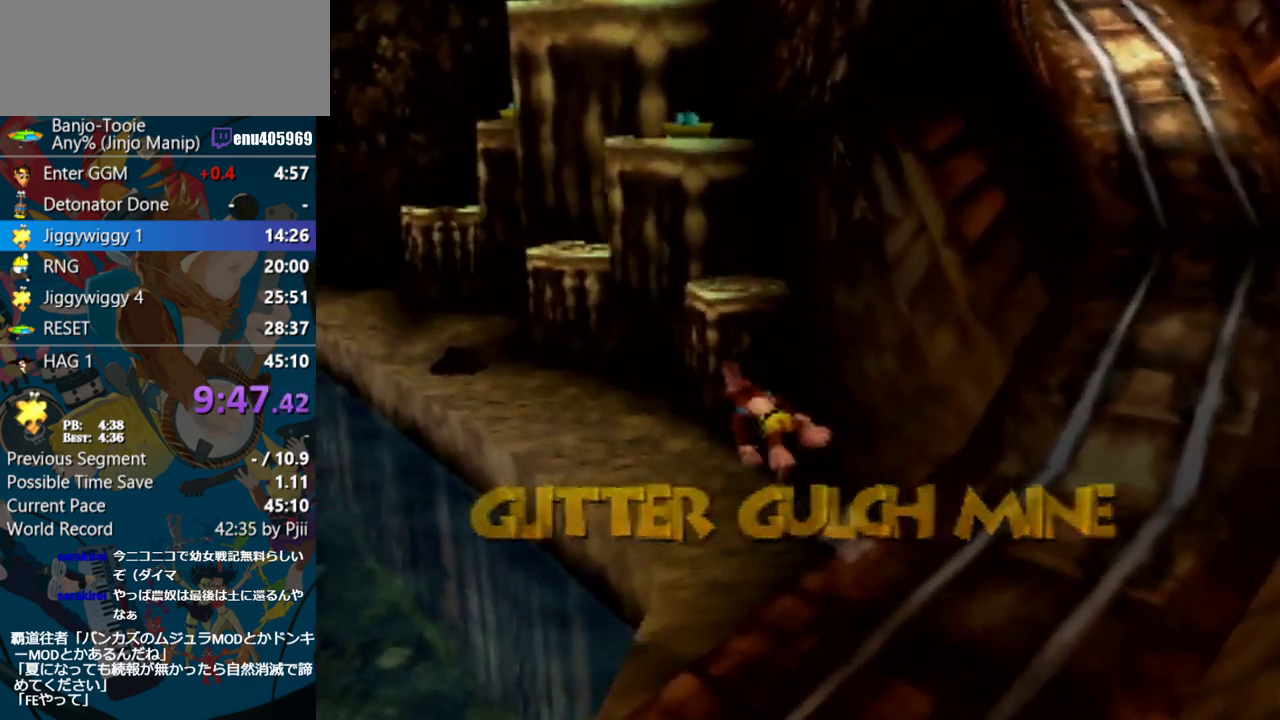
{"buttons": ["A", "Z"], "left_stick": "up", "events": []}
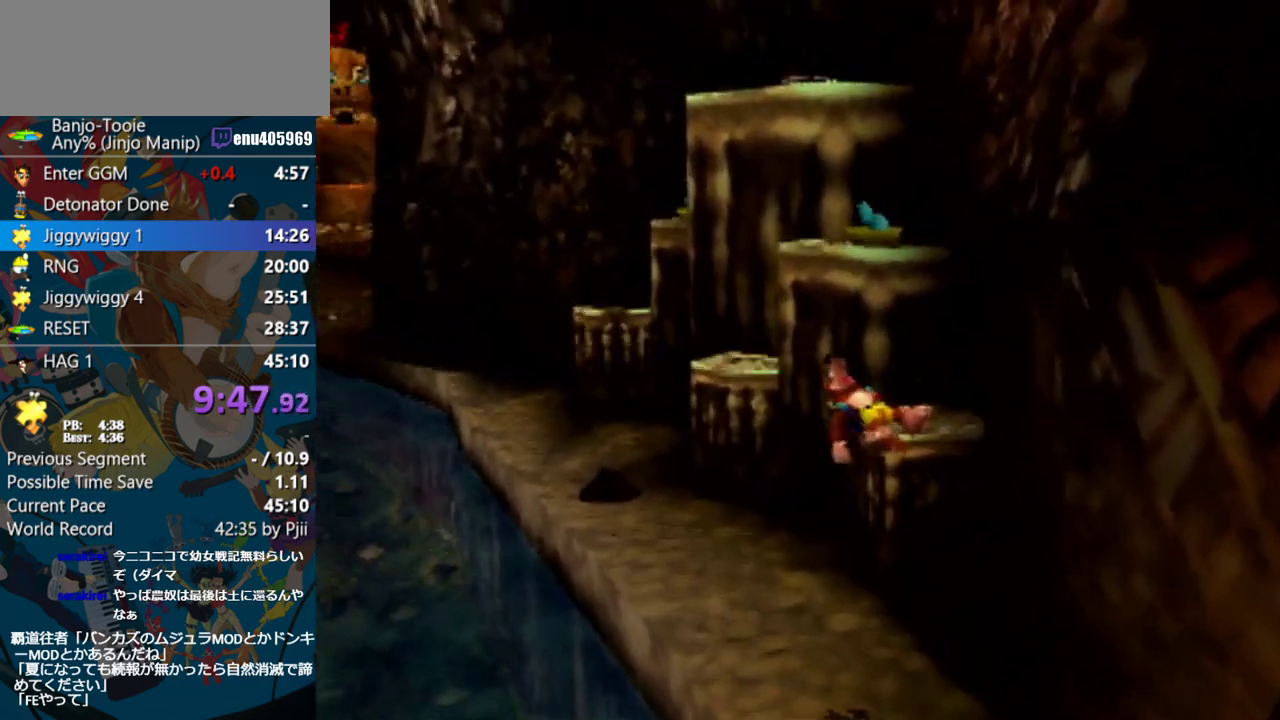
{"buttons": [], "left_stick": "up", "events": [[250, "Z", "up"], [283, "B", "down"], [483, "B", "up"], [483, "A", "up"]]}